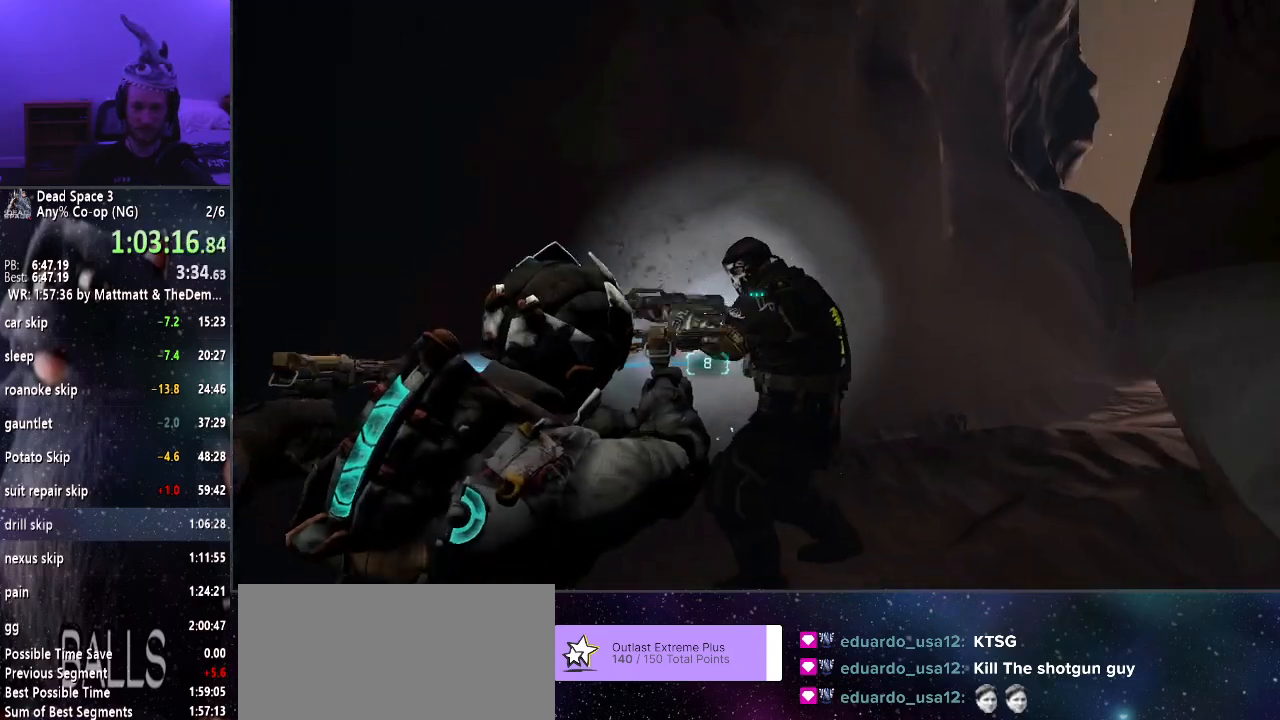
Gameplay with keyboard and mouse; each line is a JSON object with the keys and mouse buttons held at the frame after it. "events" lists presses ("down") and releases ("up") of "a", "alt", "c", "ctrl", "d", "e", "f", "q", "r", "s", "shift", "space", "tab", "v", "w", "x", "z", "mouse_left", "mouse_middle", "mouse_right", "mouse_wheel_up" and "mouse_wheel_down" between this image and that frame as [ms after this image, input, new state], when the widget could be followed in between. "mouse_left", "mouse_middle", "mouse_right", "mouse_wheel_up", "mouse_wheel_down" = the "left", "middle", "right", "wheel_up", "wheel_down" buttons of the "mouse" list. No other keys are recorded. Mouse movement is not recorded.
{"keys": ["shift", "w"], "mouse": [], "events": [[116, "mouse_left", "down"], [300, "mouse_left", "up"], [300, "mouse_right", "up"]]}
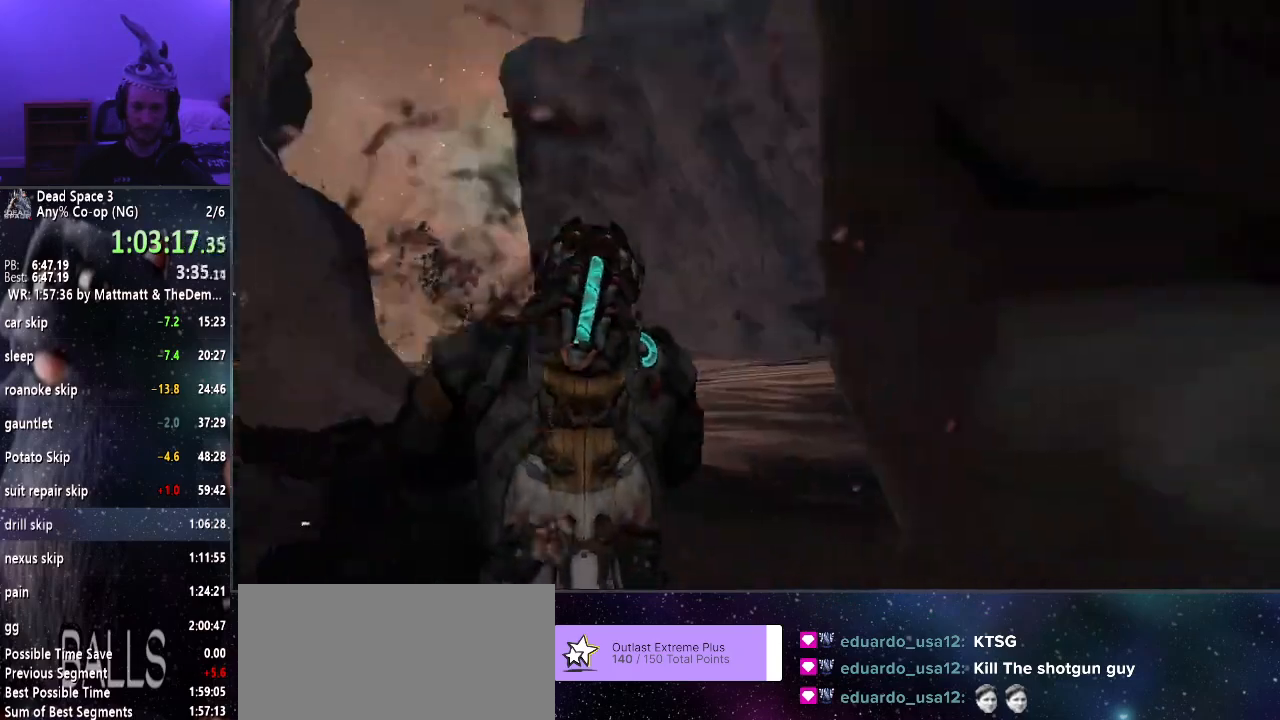
{"keys": ["shift", "w"], "mouse": [], "events": [[183, "r", "down"], [233, "r", "up"]]}
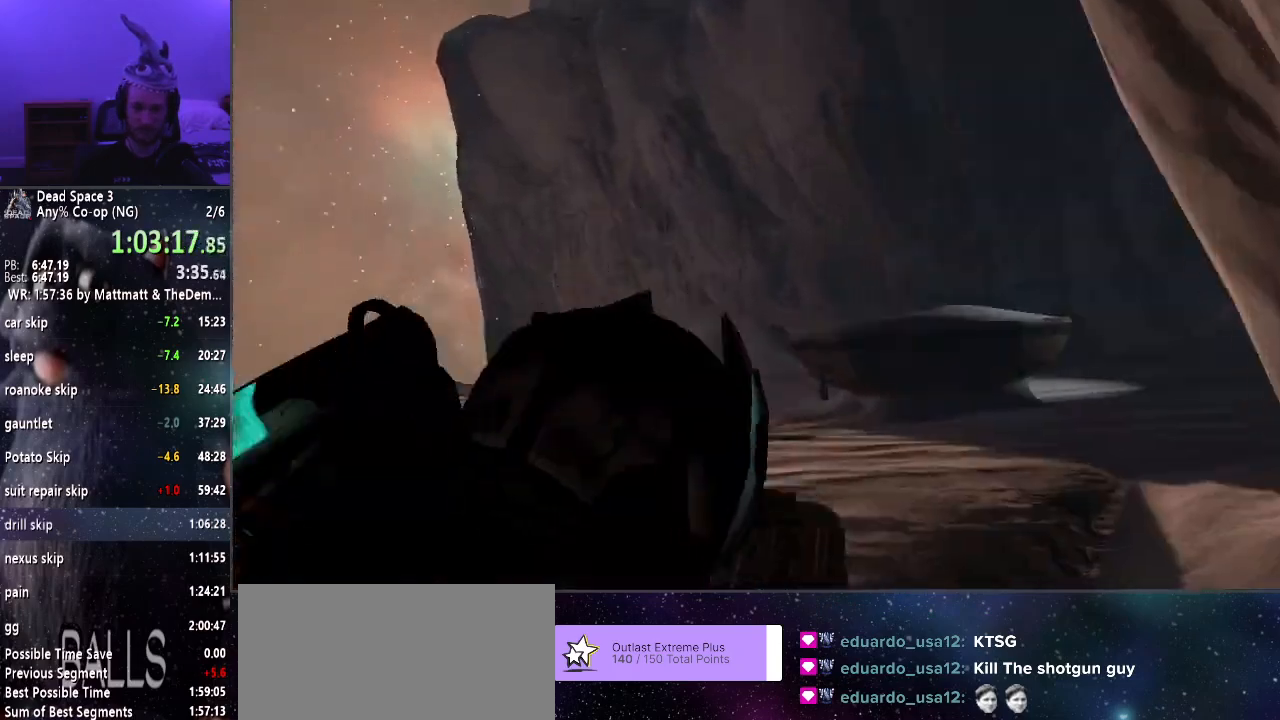
{"keys": ["shift", "w"], "mouse": [], "events": []}
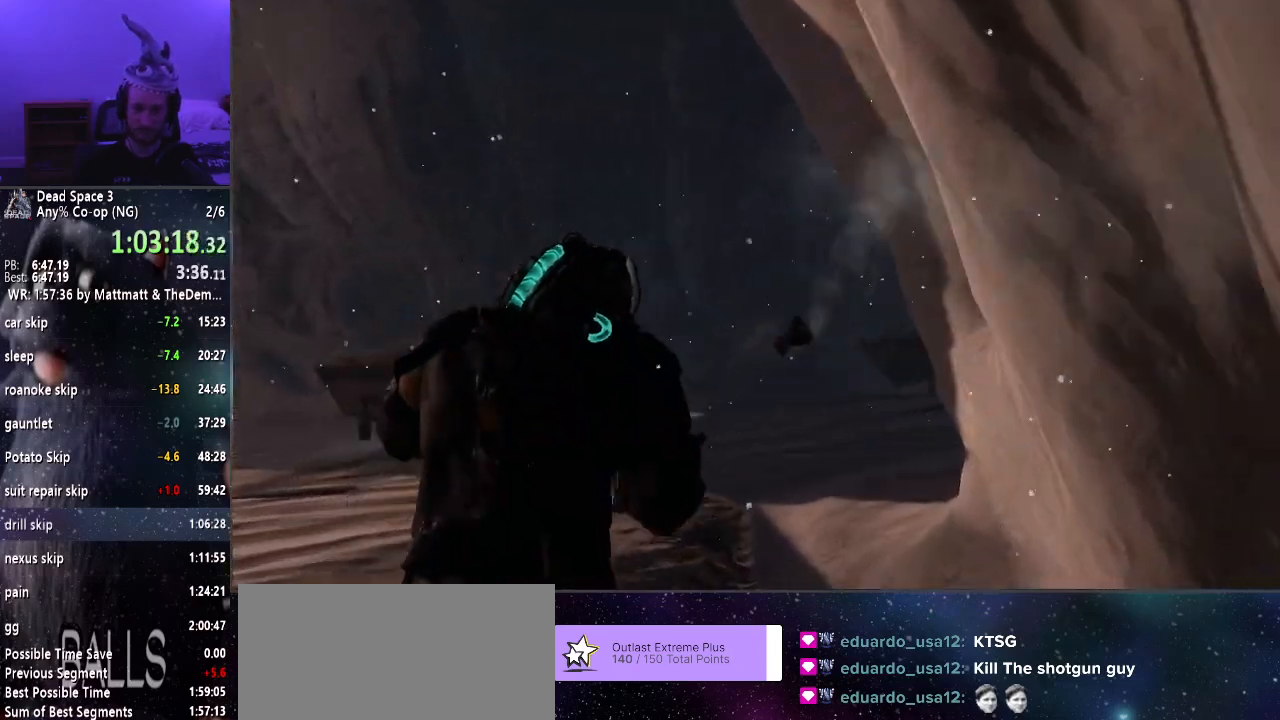
{"keys": ["shift", "w"], "mouse": [], "events": []}
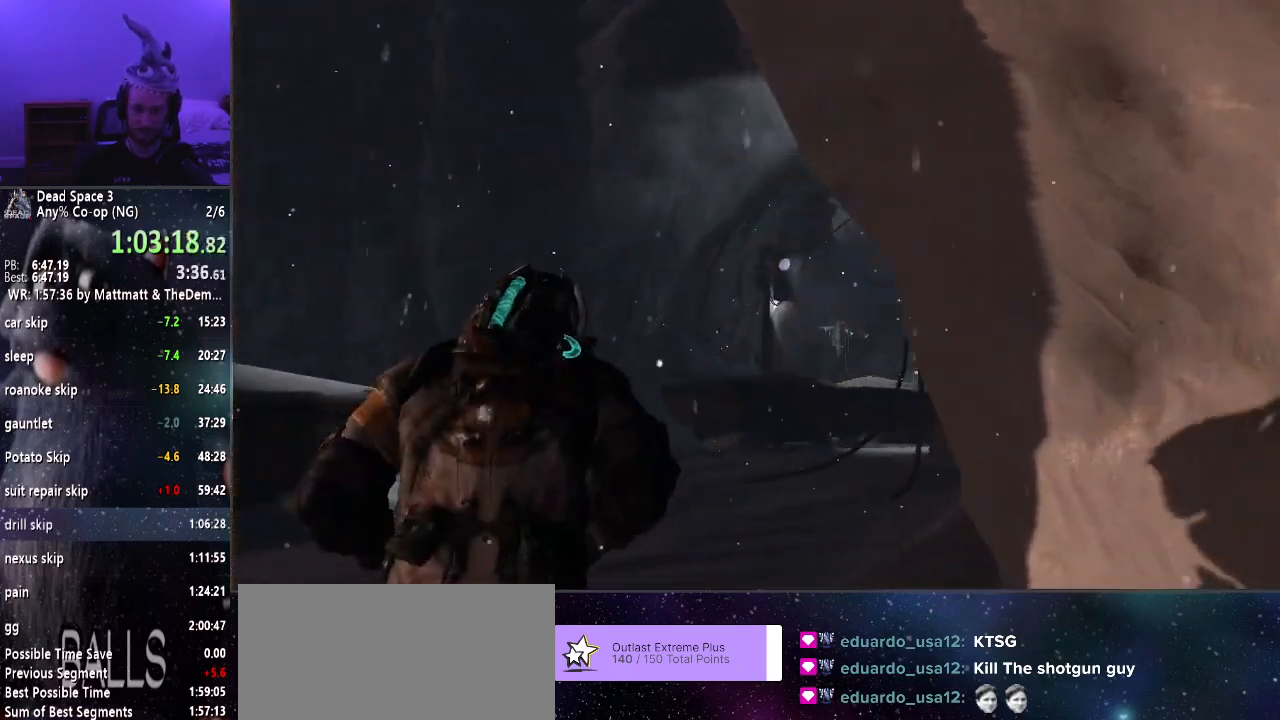
{"keys": ["shift", "w"], "mouse": [], "events": []}
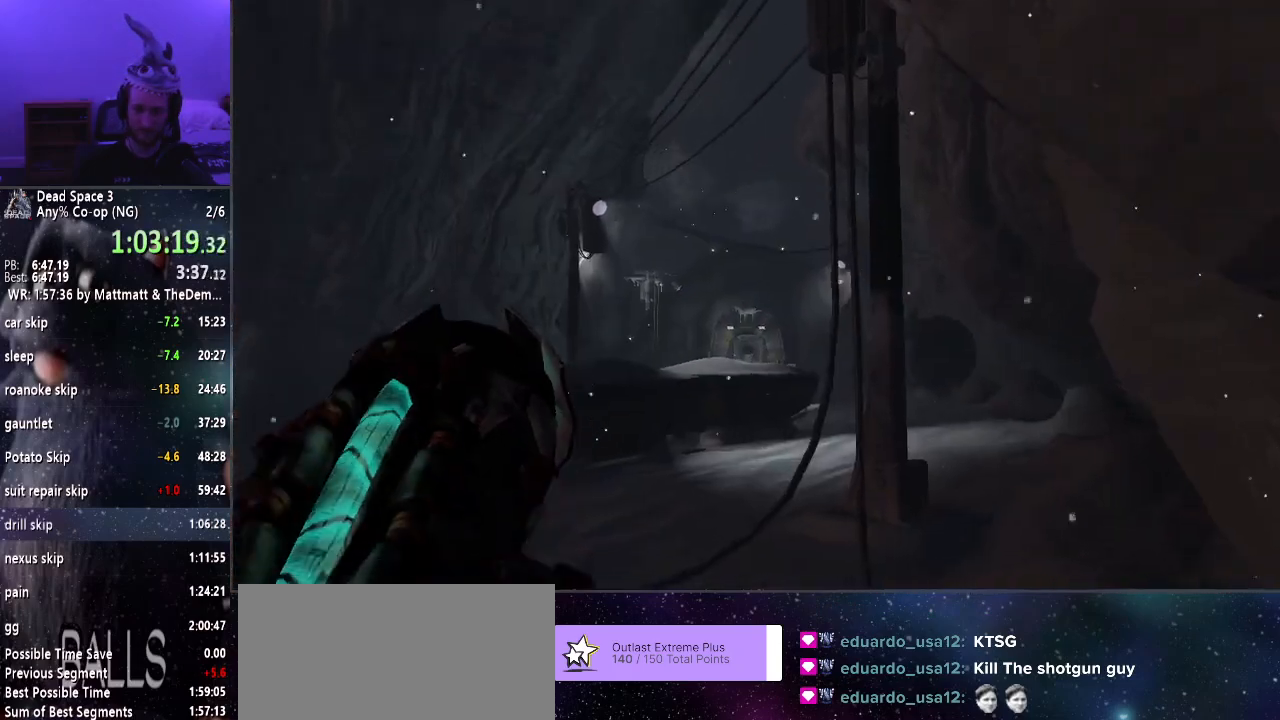
{"keys": ["shift", "w"], "mouse": [], "events": []}
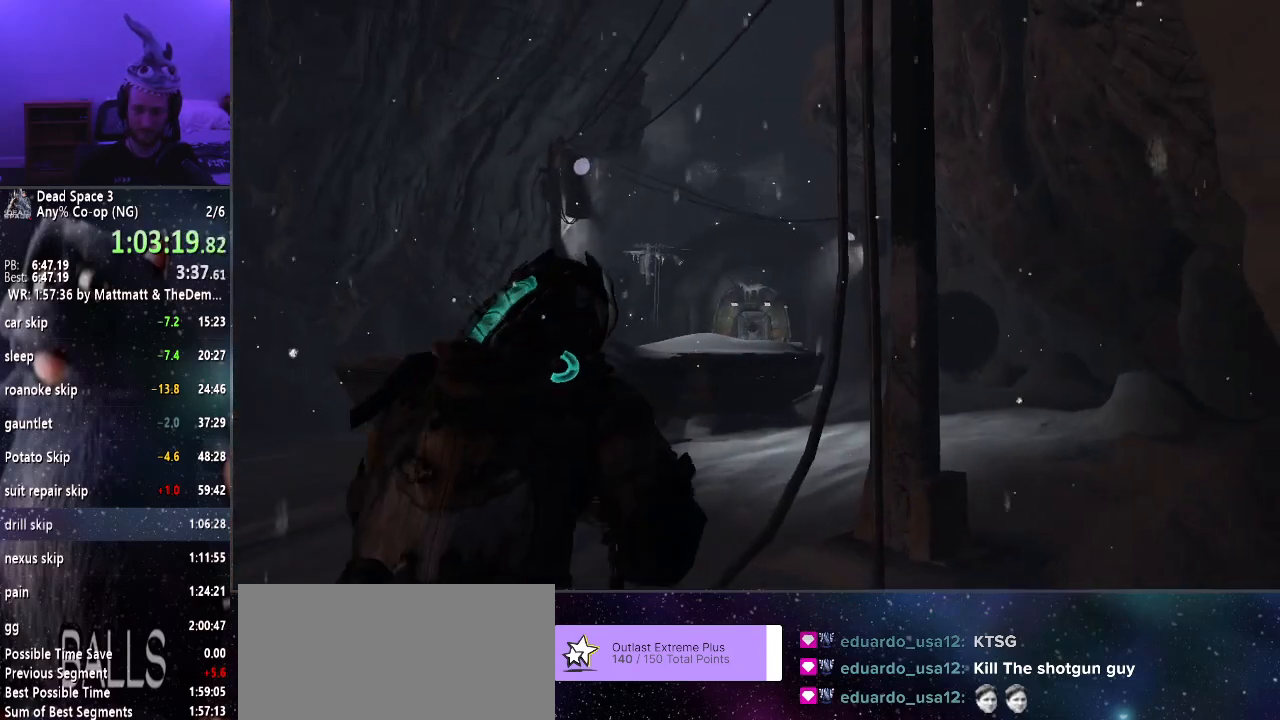
{"keys": ["shift", "w"], "mouse": [], "events": []}
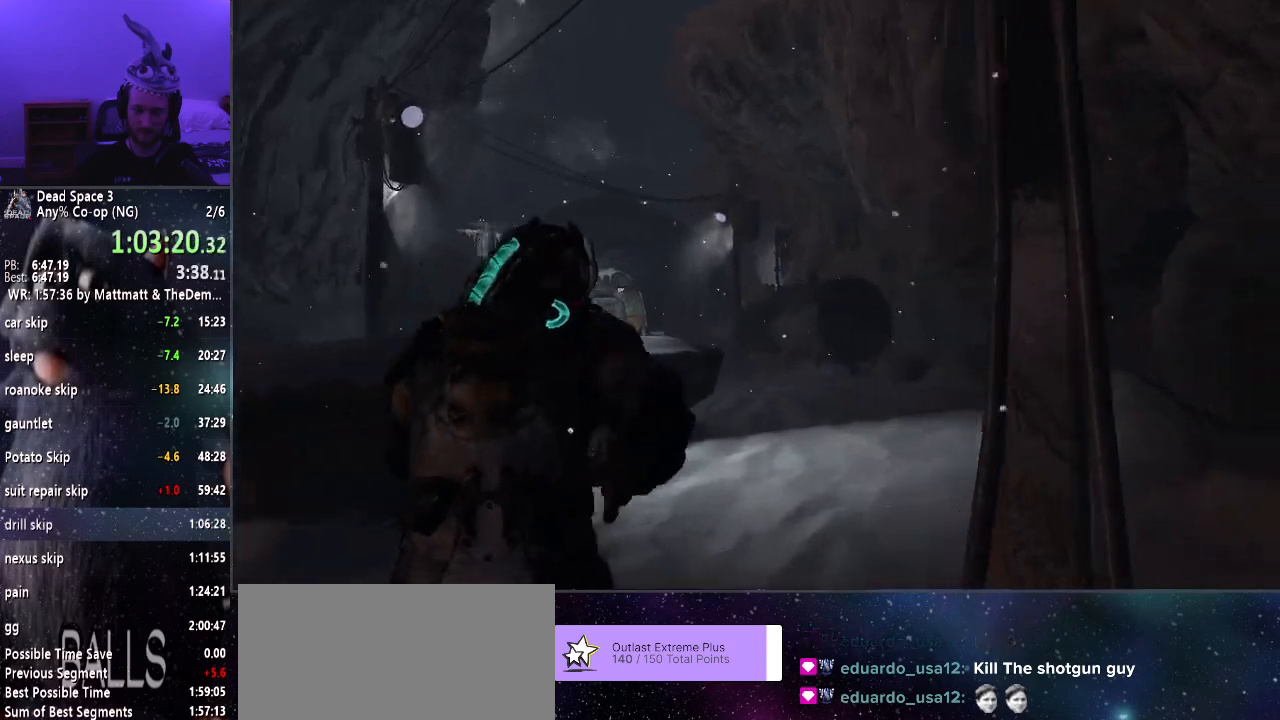
{"keys": ["shift", "w"], "mouse": [], "events": []}
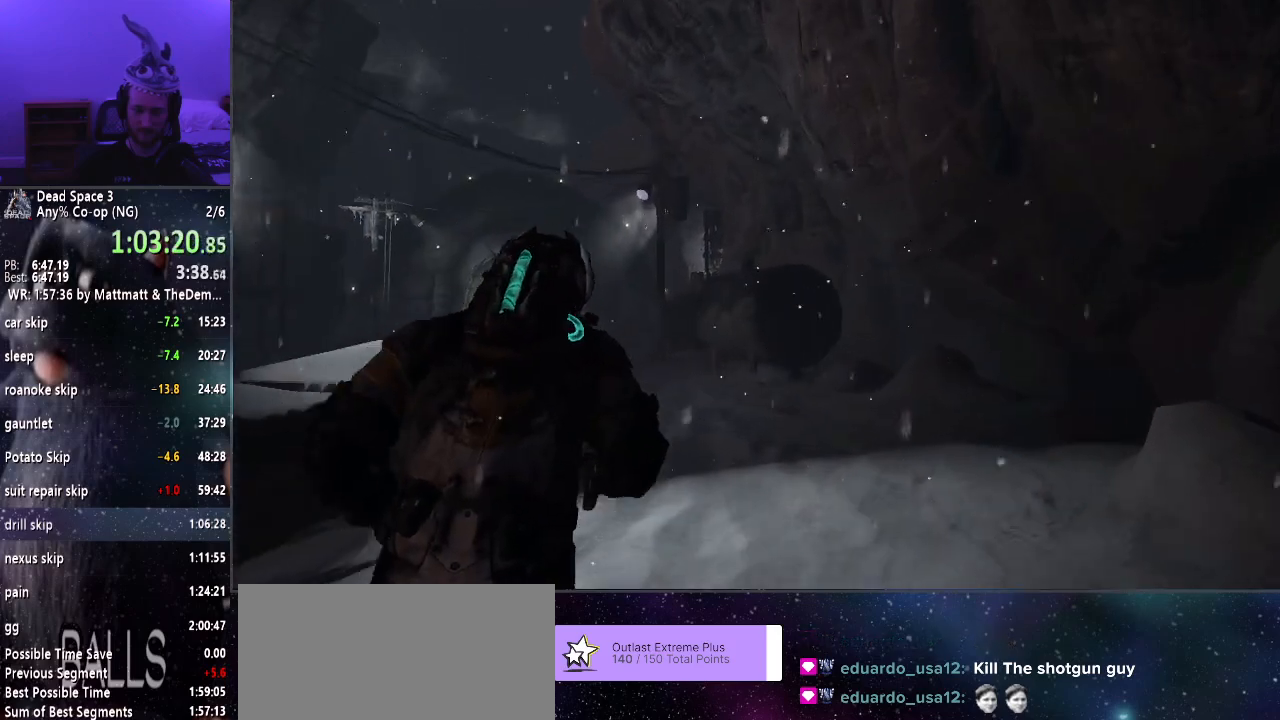
{"keys": ["shift", "w"], "mouse": [], "events": []}
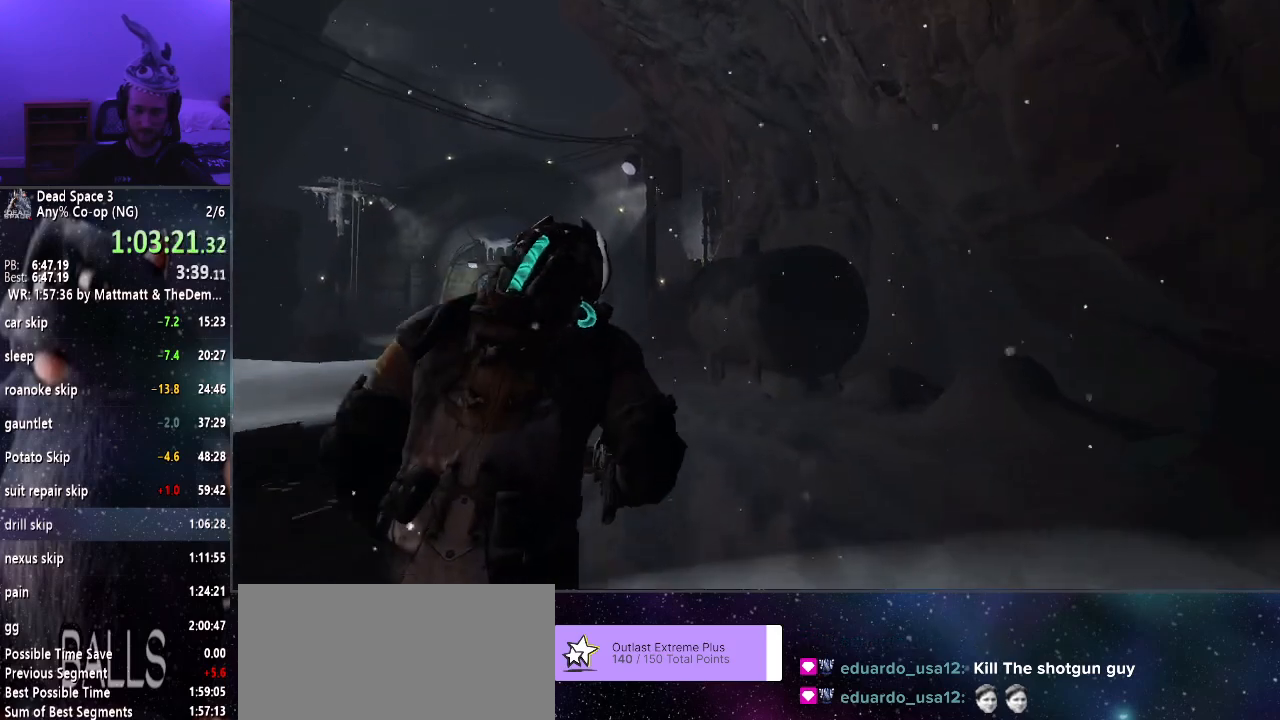
{"keys": ["shift", "w"], "mouse": [], "events": []}
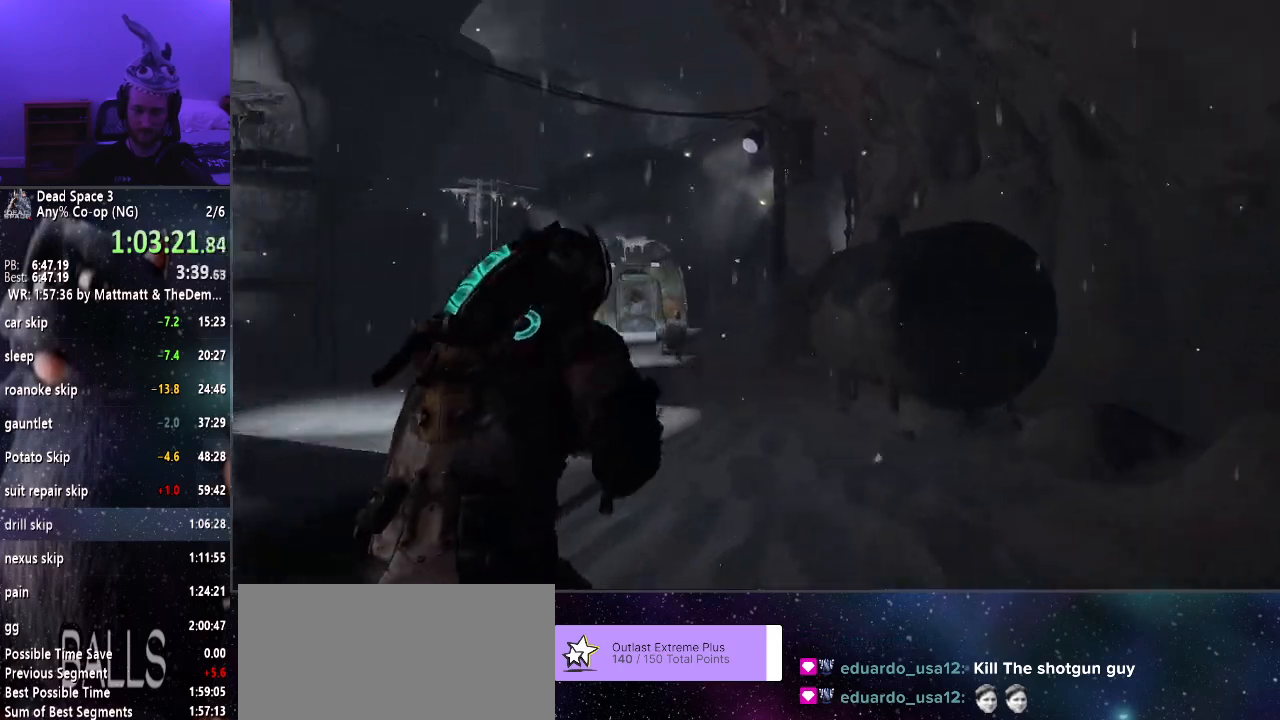
{"keys": ["shift", "w"], "mouse": [], "events": []}
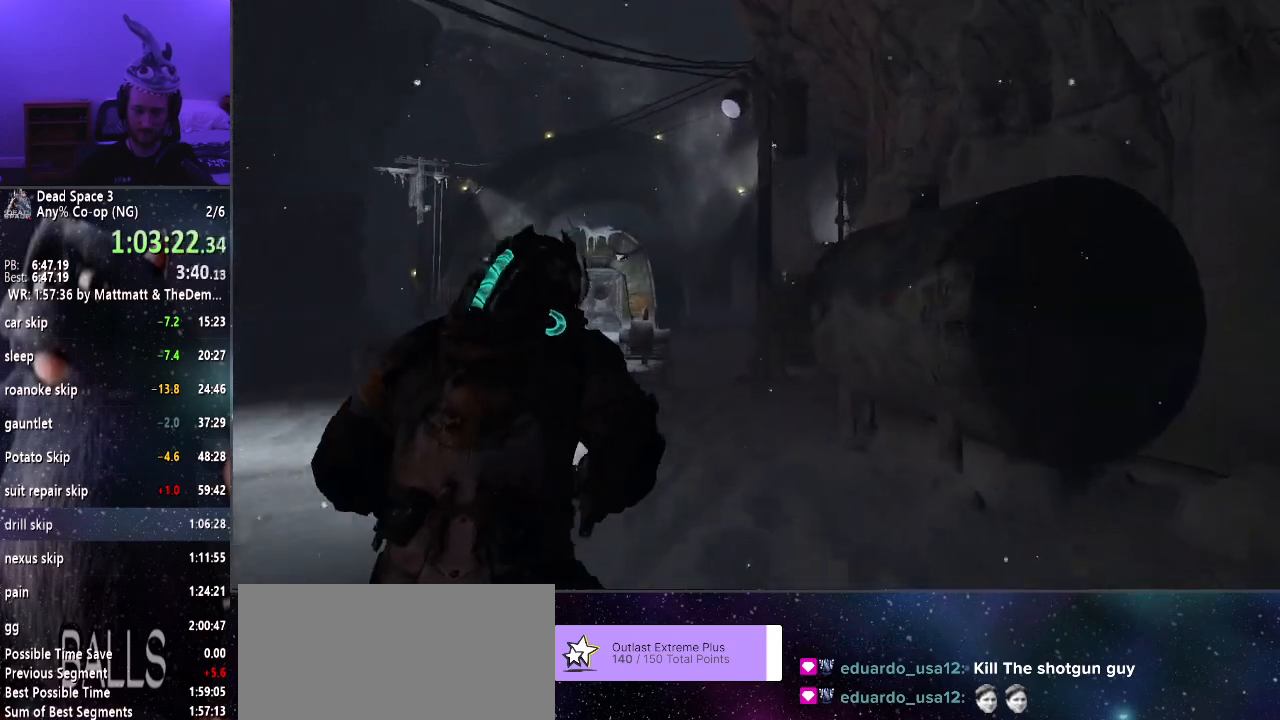
{"keys": ["f", "shift", "w"], "mouse": ["right"], "events": [[100, "mouse_right", "down"], [433, "f", "down"]]}
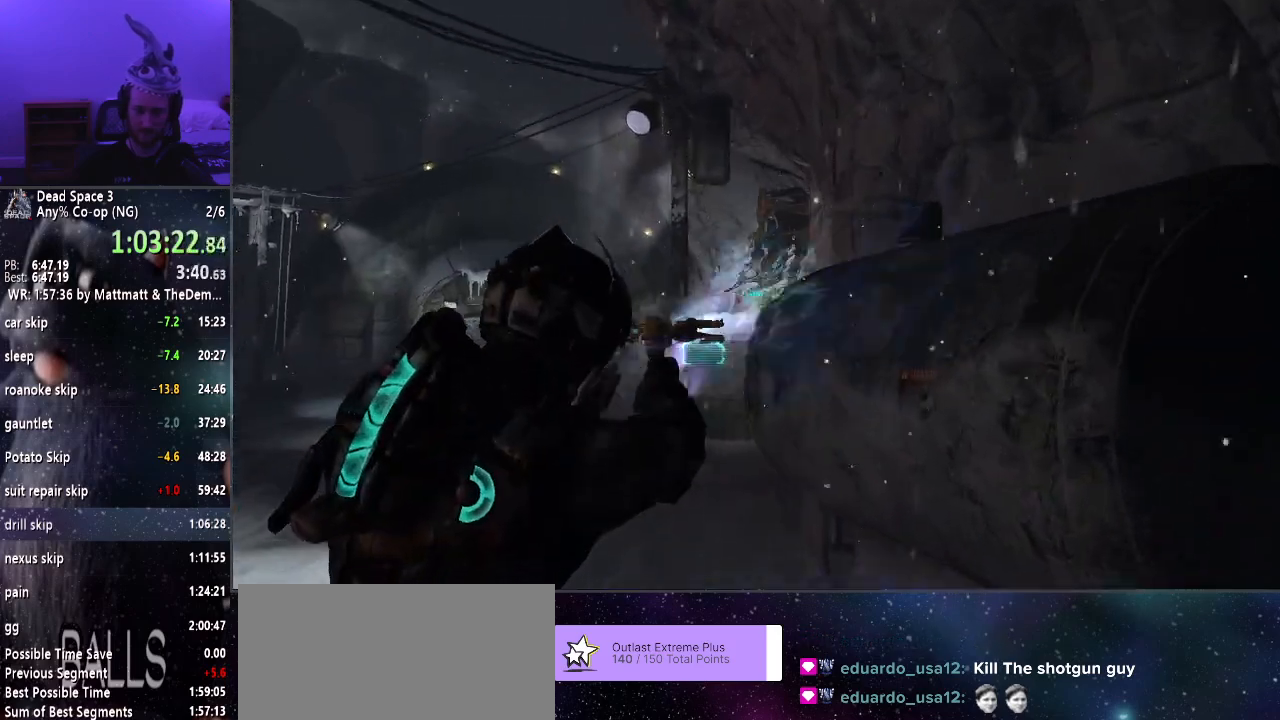
{"keys": ["shift", "w"], "mouse": ["right"], "events": [[16, "f", "up"]]}
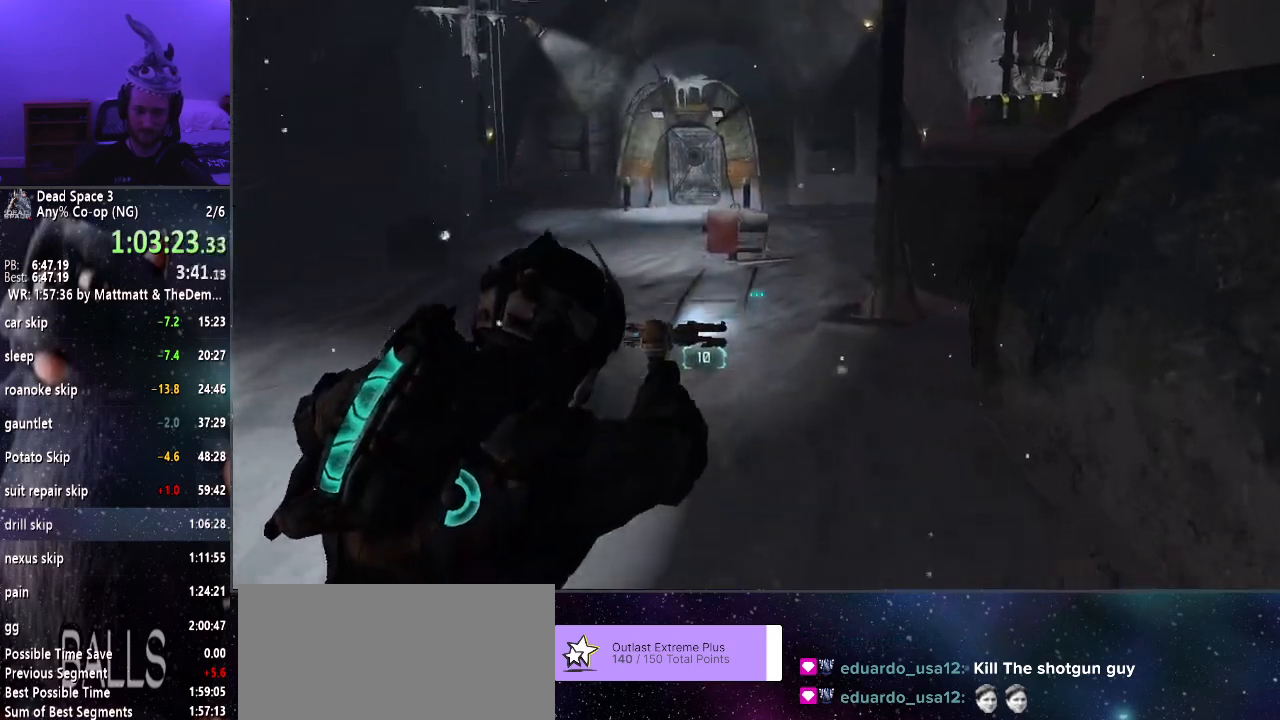
{"keys": ["shift", "w"], "mouse": ["right"], "events": [[316, "f", "down"], [416, "f", "up"]]}
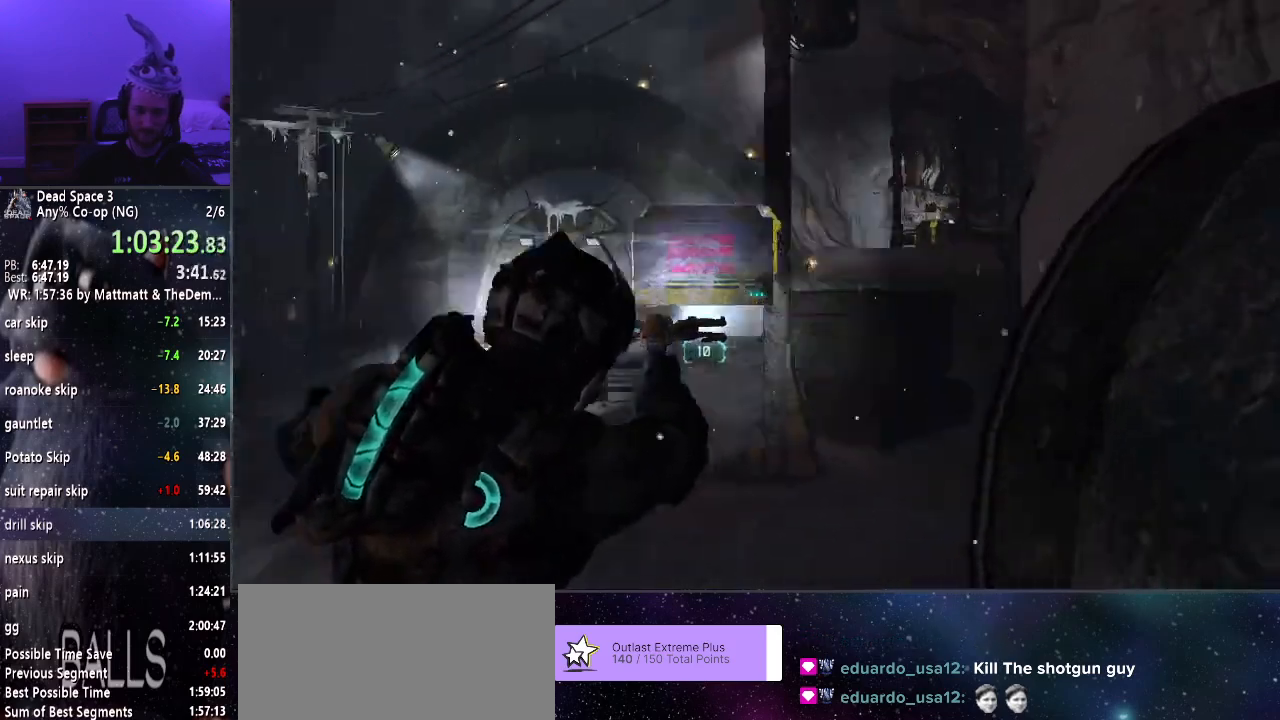
{"keys": ["shift", "w"], "mouse": [], "events": [[233, "mouse_left", "down"], [333, "mouse_left", "up"], [333, "mouse_right", "up"]]}
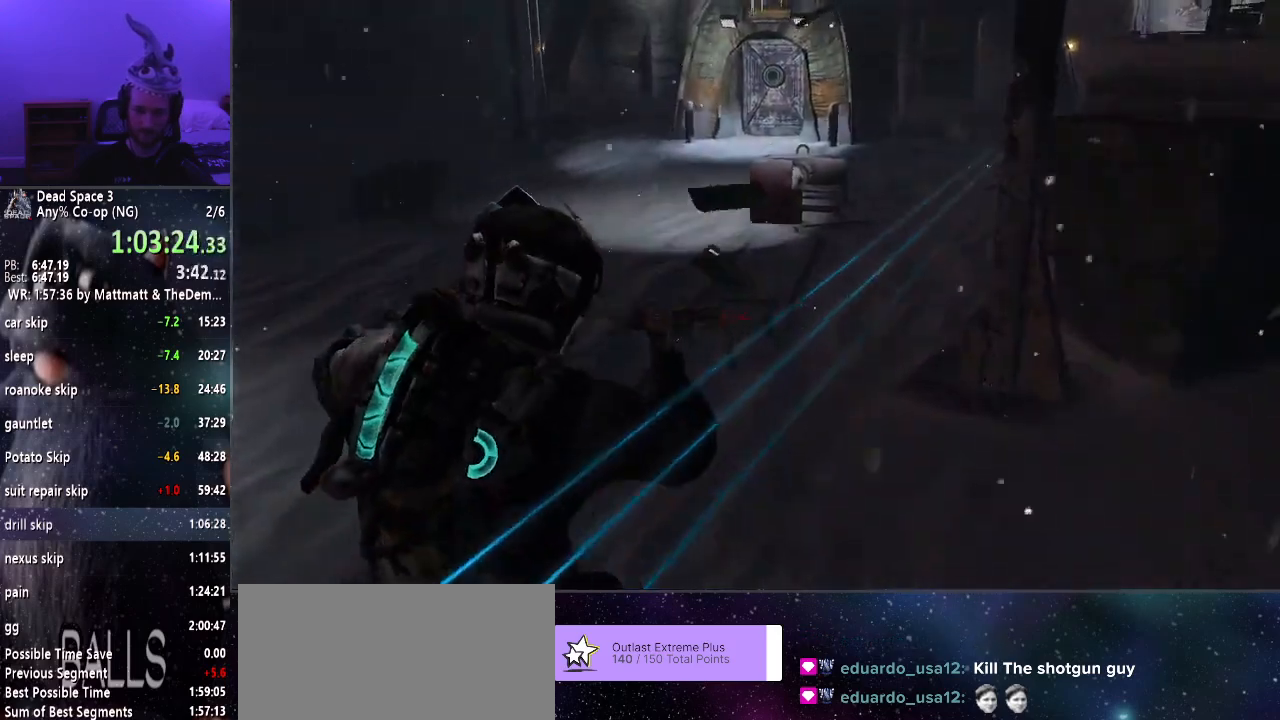
{"keys": ["shift", "w"], "mouse": [], "events": []}
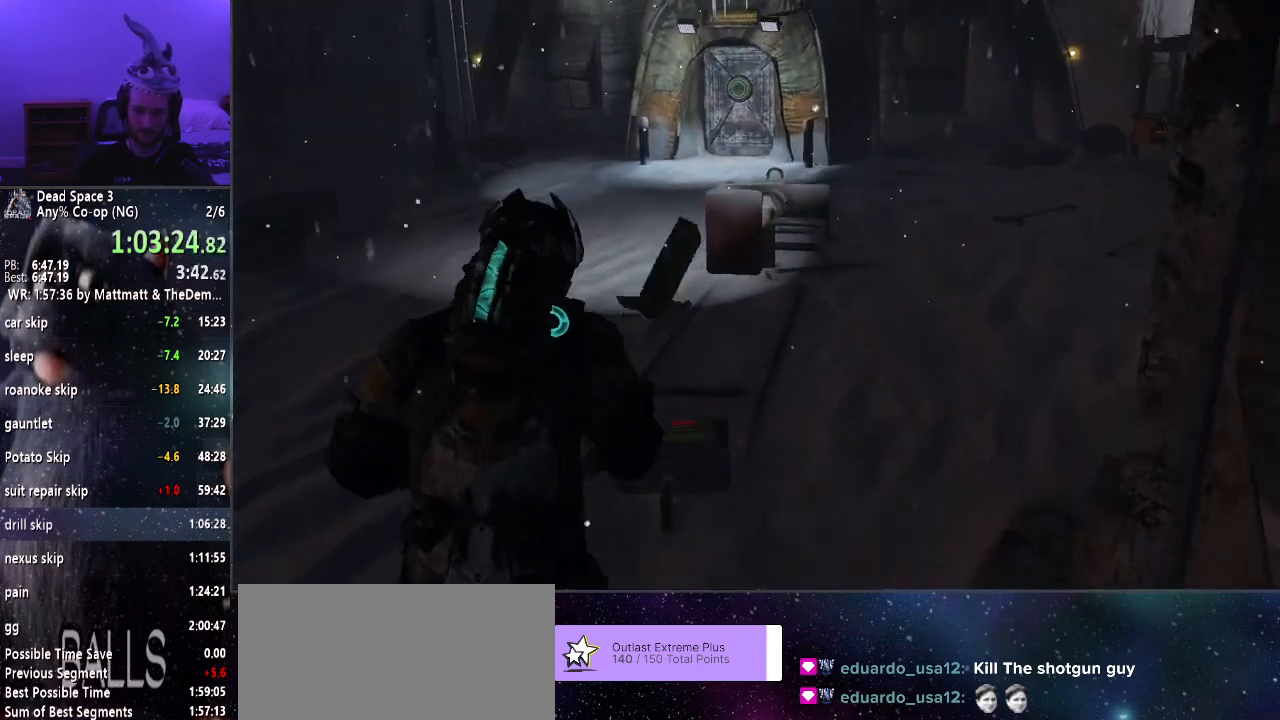
{"keys": ["shift", "w"], "mouse": [], "events": [[133, "e", "down"], [183, "e", "up"]]}
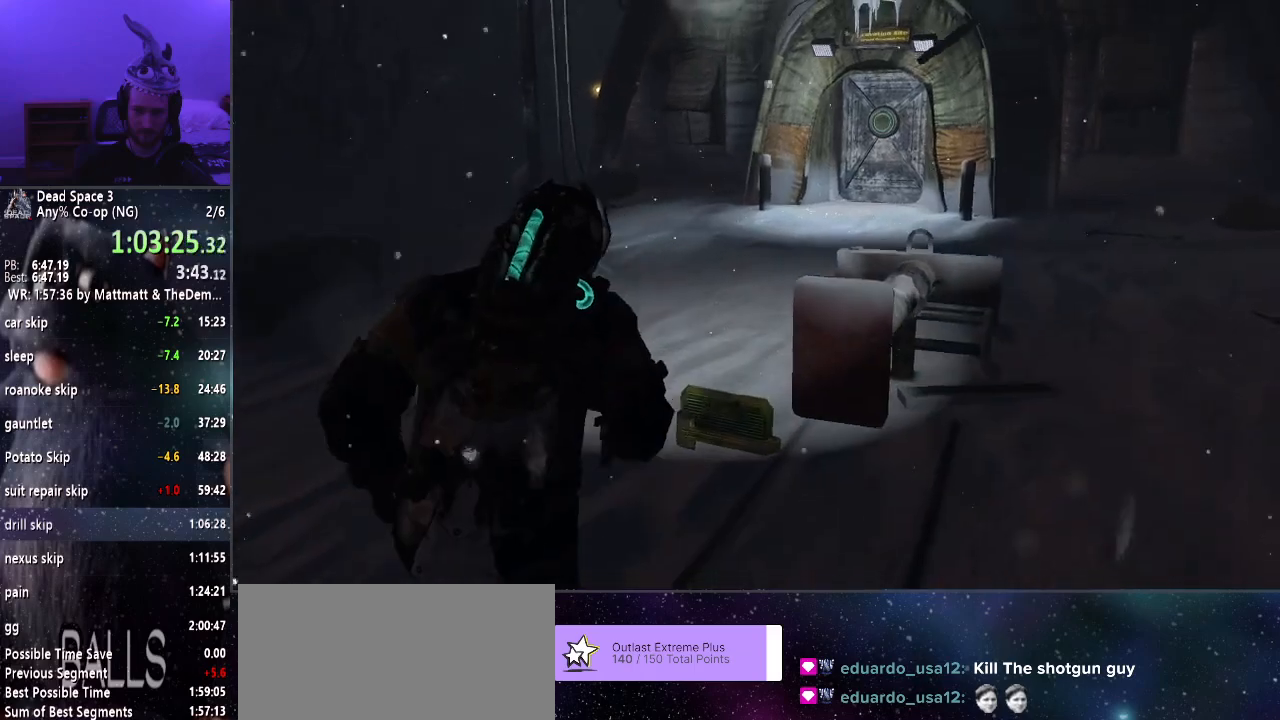
{"keys": ["shift", "w"], "mouse": [], "events": []}
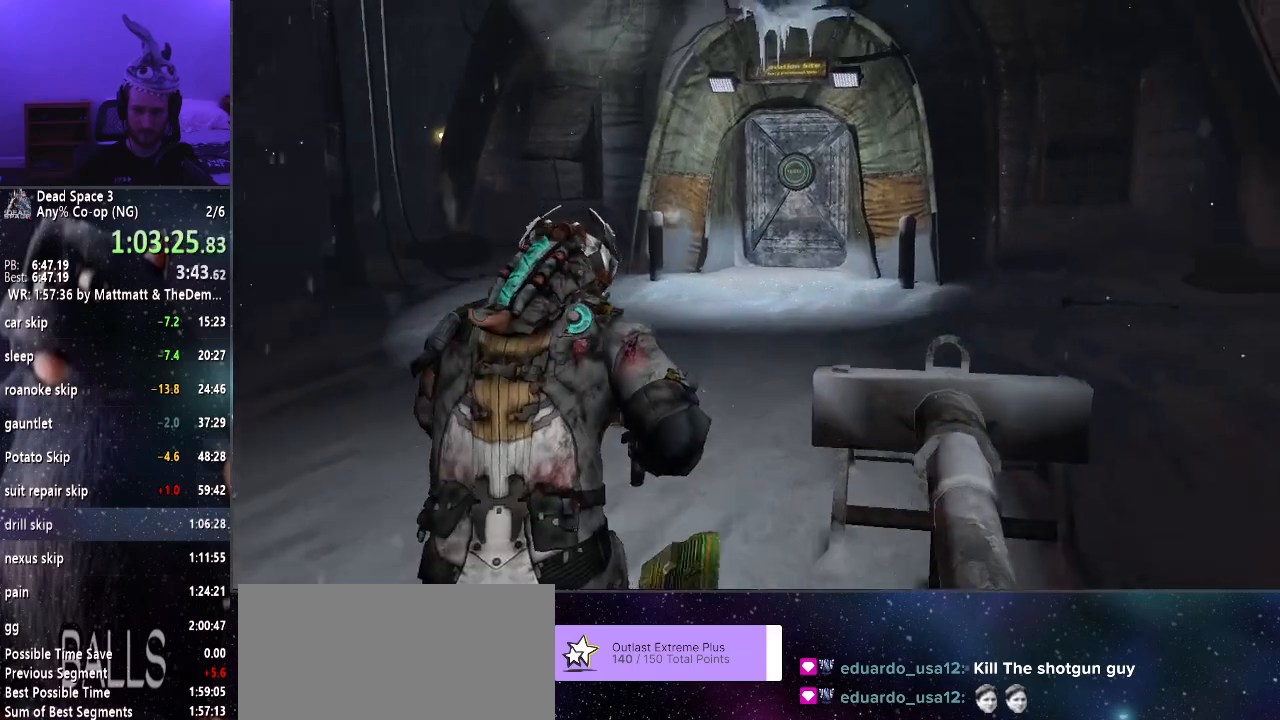
{"keys": ["shift", "w"], "mouse": [], "events": []}
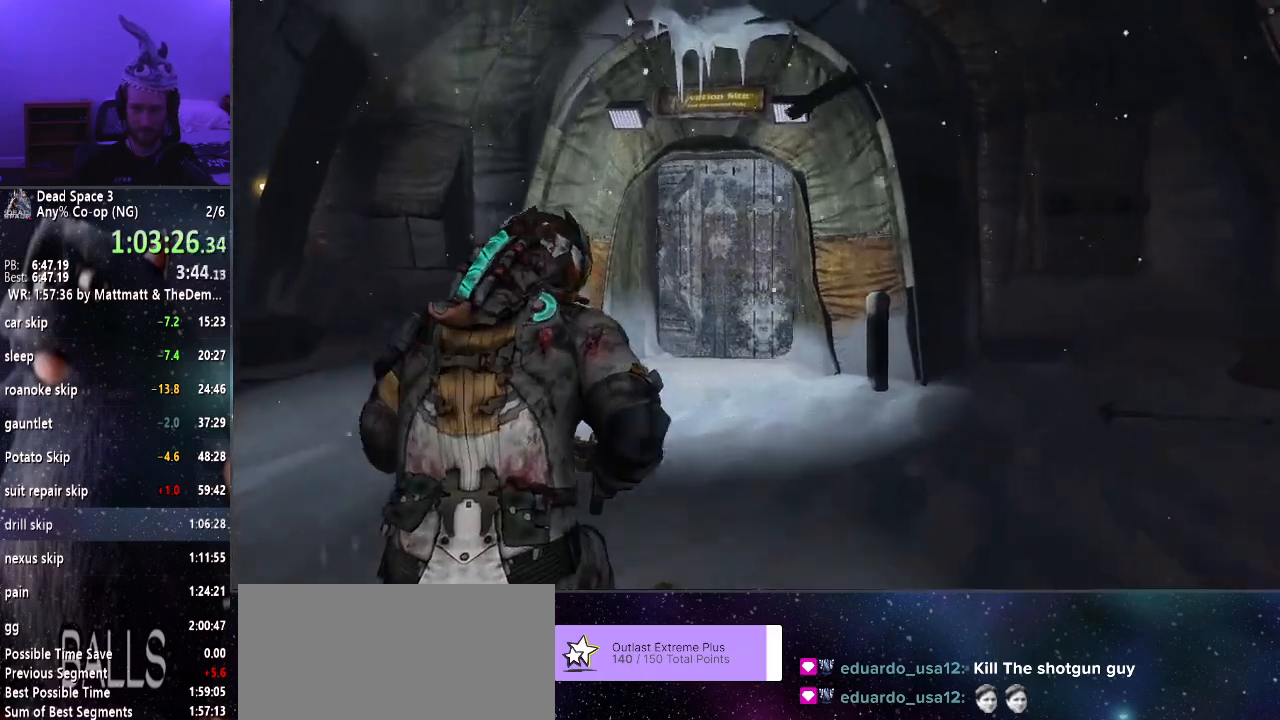
{"keys": ["shift", "w"], "mouse": [], "events": []}
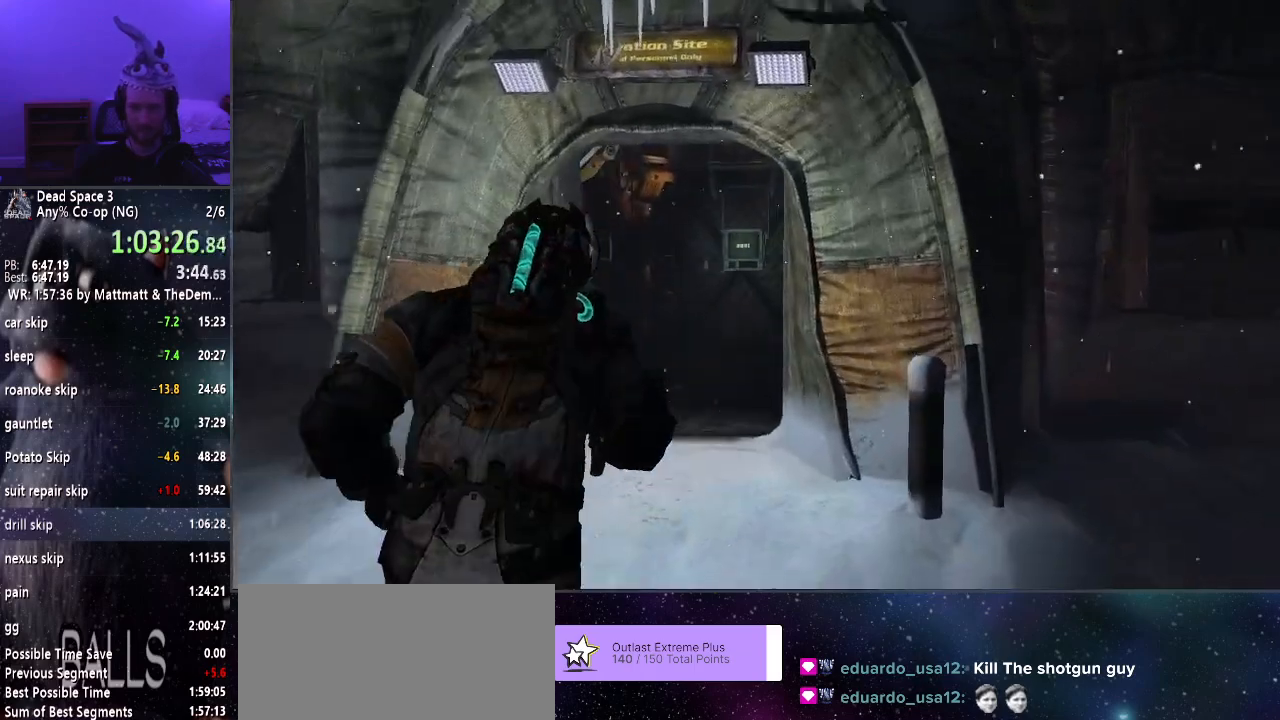
{"keys": ["shift", "w"], "mouse": [], "events": []}
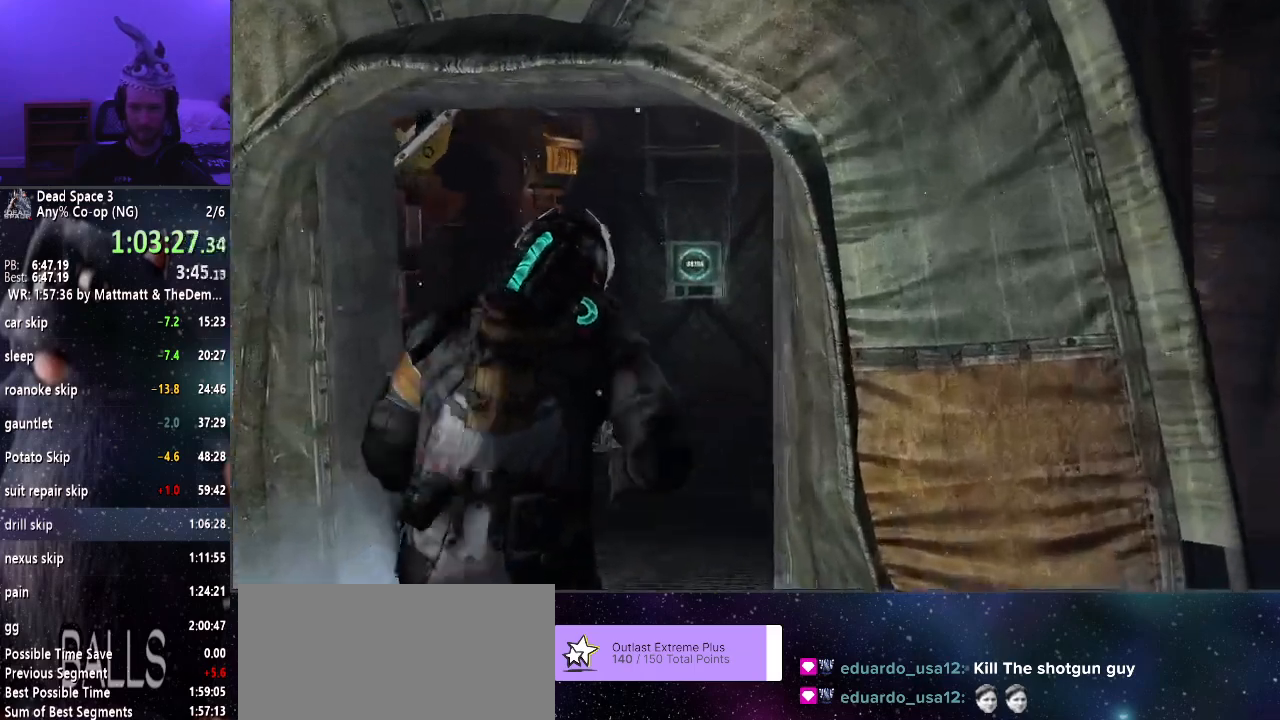
{"keys": ["w"], "mouse": [], "events": [[266, "mouse_wheel_down", "down"], [266, "shift", "up"], [350, "mouse_wheel_down", "up"]]}
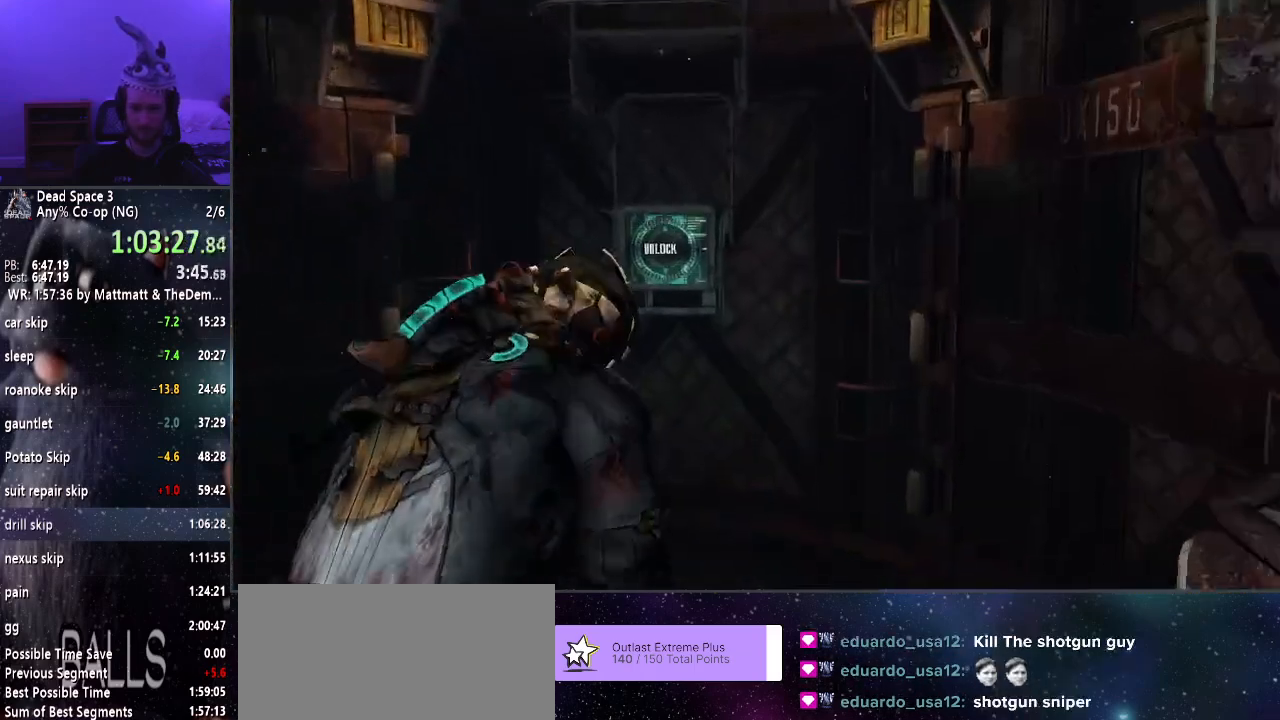
{"keys": [], "mouse": [], "events": [[83, "e", "down"], [133, "e", "up"], [266, "e", "down"], [266, "w", "up"], [316, "e", "up"], [416, "e", "down"], [500, "e", "up"]]}
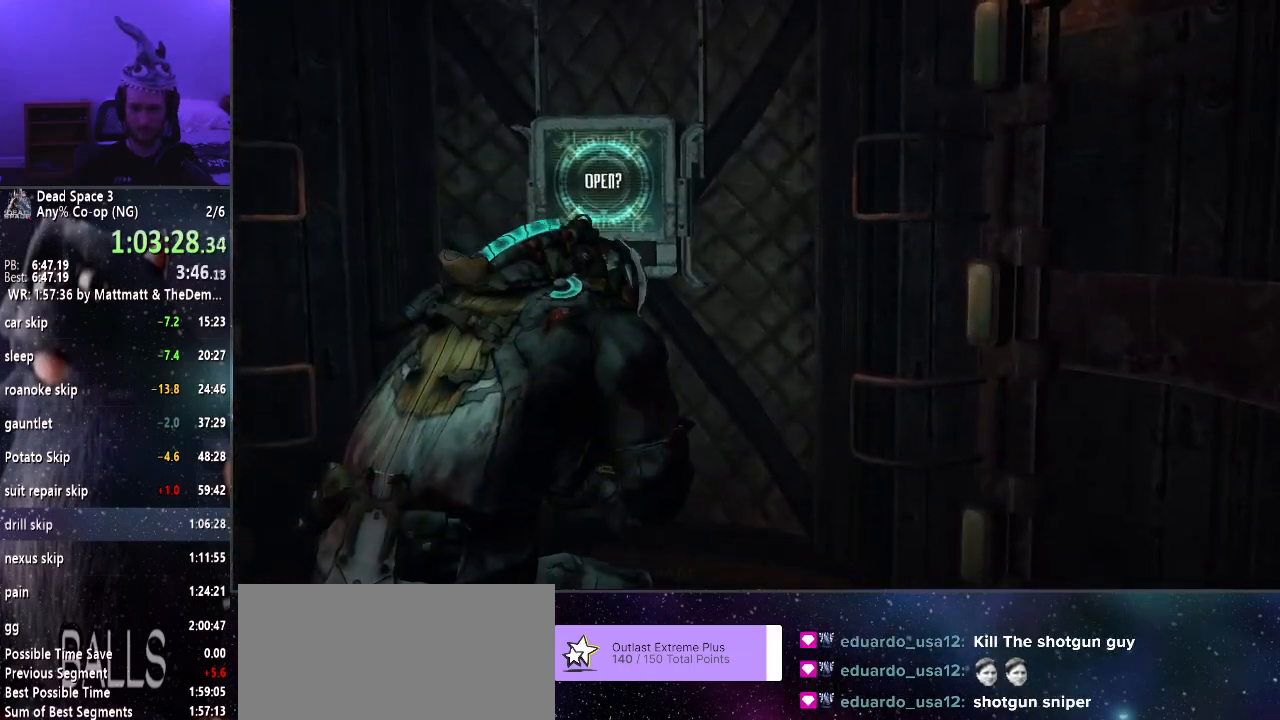
{"keys": [], "mouse": [], "events": [[50, "e", "down"], [150, "e", "up"], [250, "e", "down"], [283, "e", "up"], [383, "e", "down"], [433, "e", "up"]]}
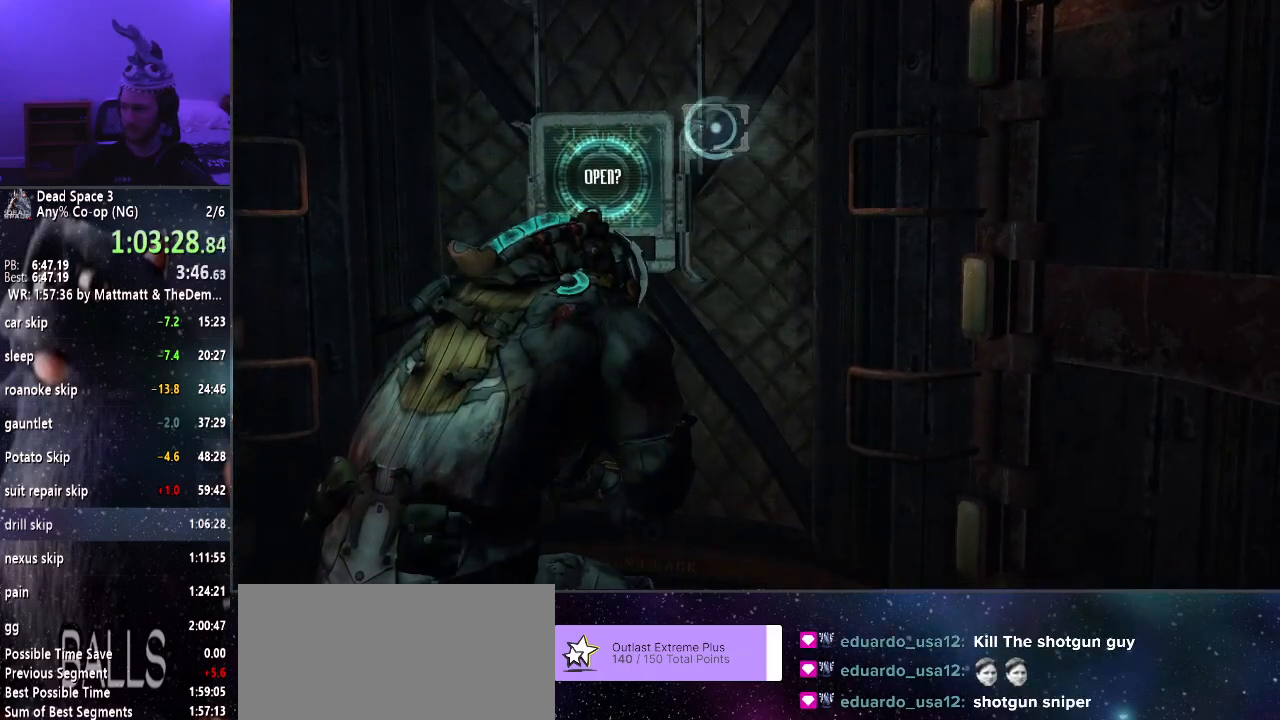
{"keys": ["e"], "mouse": [], "events": [[16, "e", "down"], [116, "e", "up"], [166, "e", "down"], [216, "e", "up"], [300, "e", "down"], [400, "e", "up"], [500, "e", "down"]]}
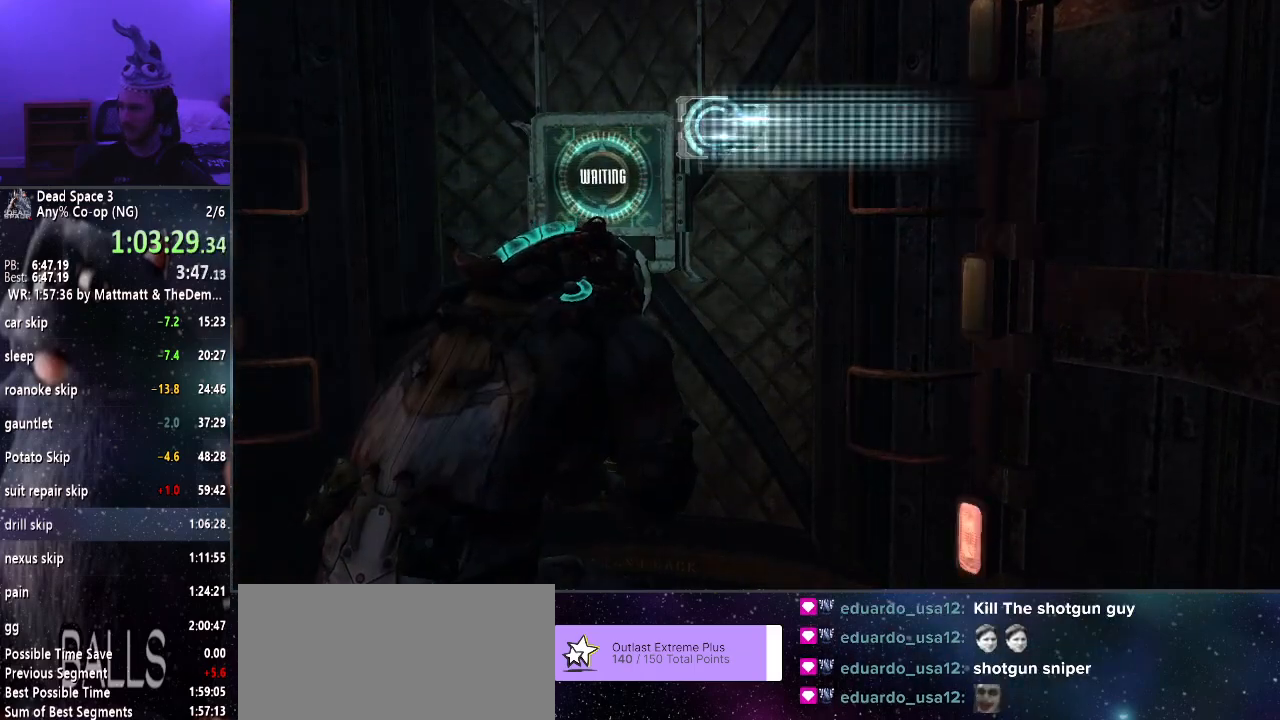
{"keys": [], "mouse": [], "events": [[50, "e", "up"]]}
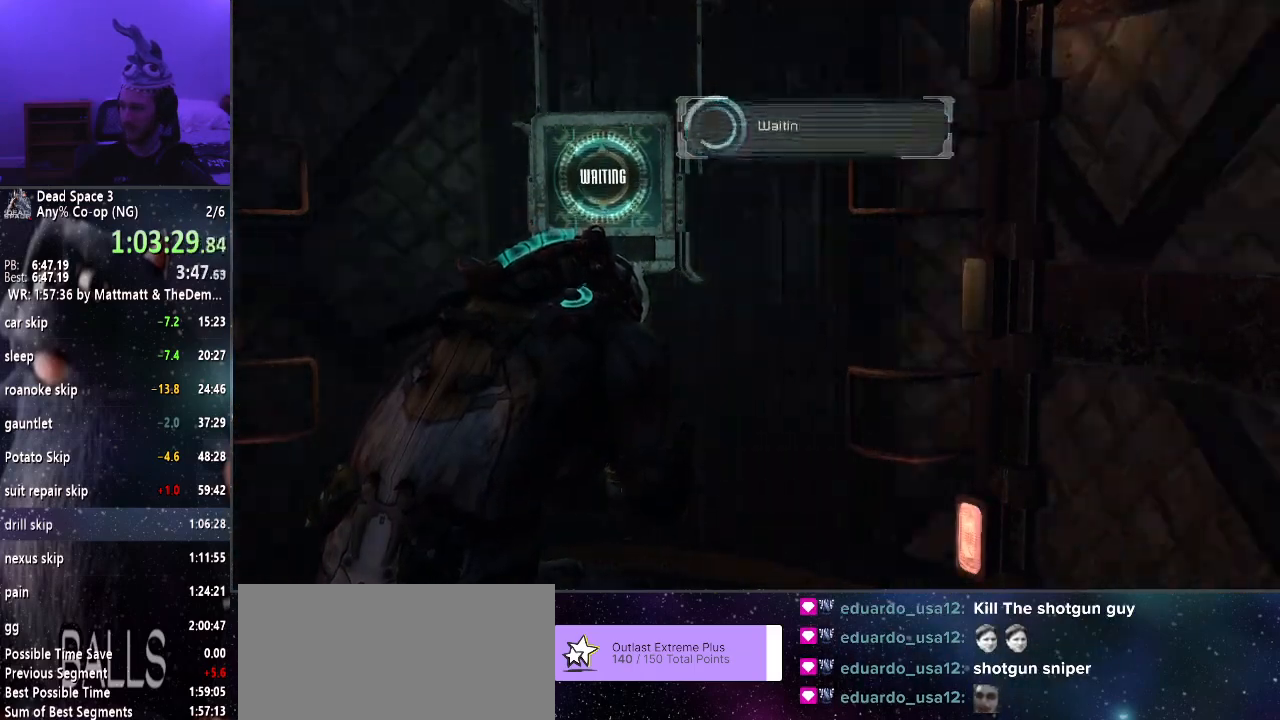
{"keys": [], "mouse": [], "events": [[150, "s", "down"], [200, "s", "up"]]}